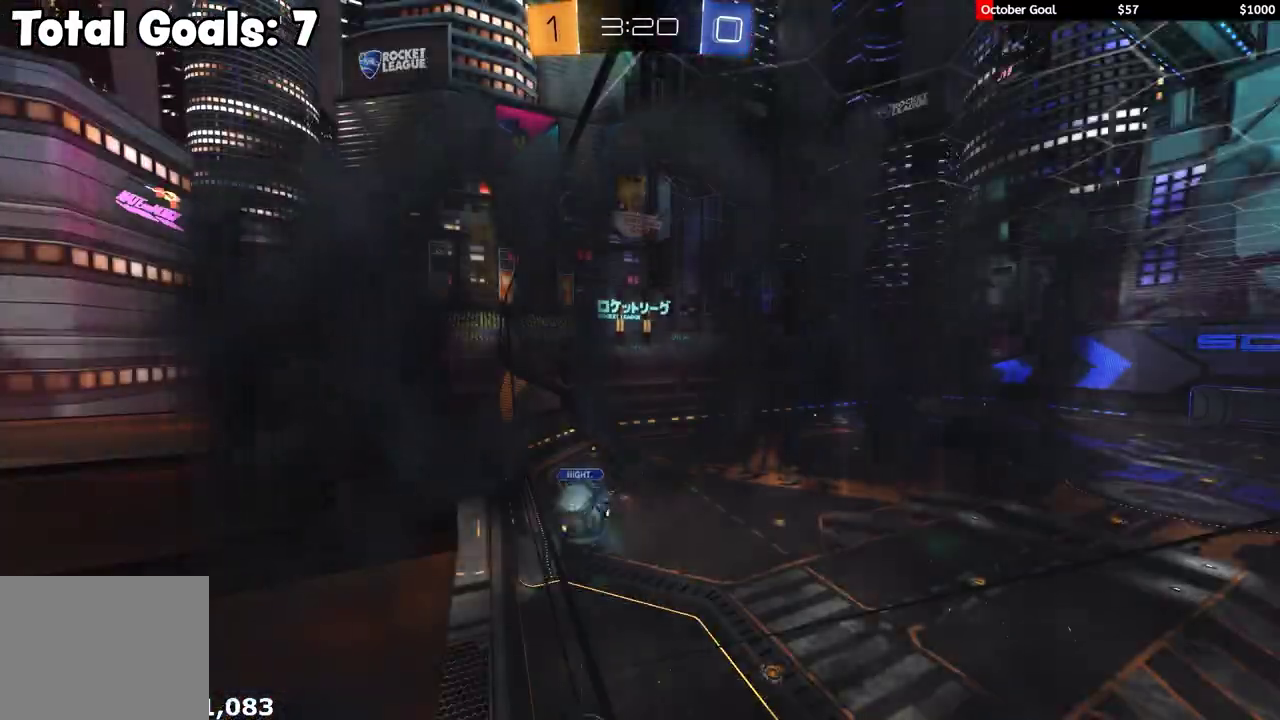
Gameplay with a controller (Xbox layout); each line is a JSON object with the inputs held at the frame after it. "events" lists button and stick changes between this image and that frame as [ms after this image, input, new state], when the widget could be followed in between.
{"buttons": ["R2"], "left_stick": "center", "right_stick": "center", "events": []}
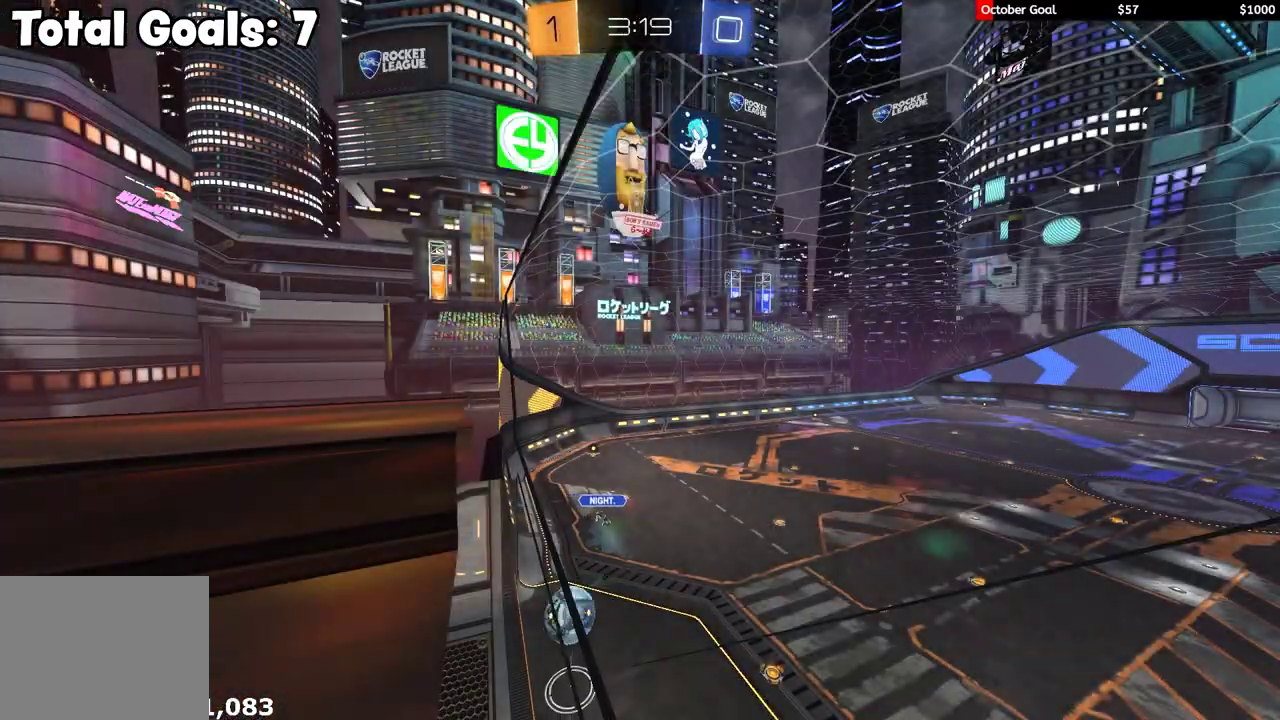
{"buttons": ["R2"], "left_stick": "center", "right_stick": "center", "events": []}
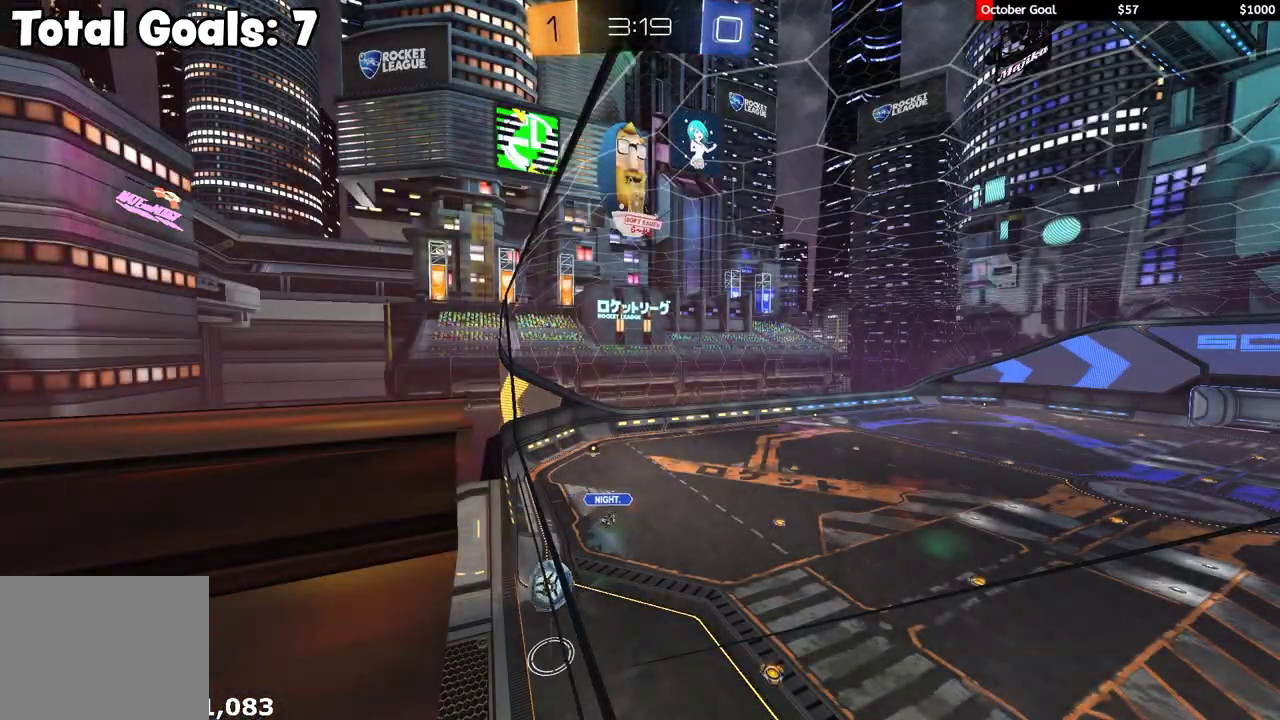
{"buttons": ["R2"], "left_stick": "center", "right_stick": "center", "events": []}
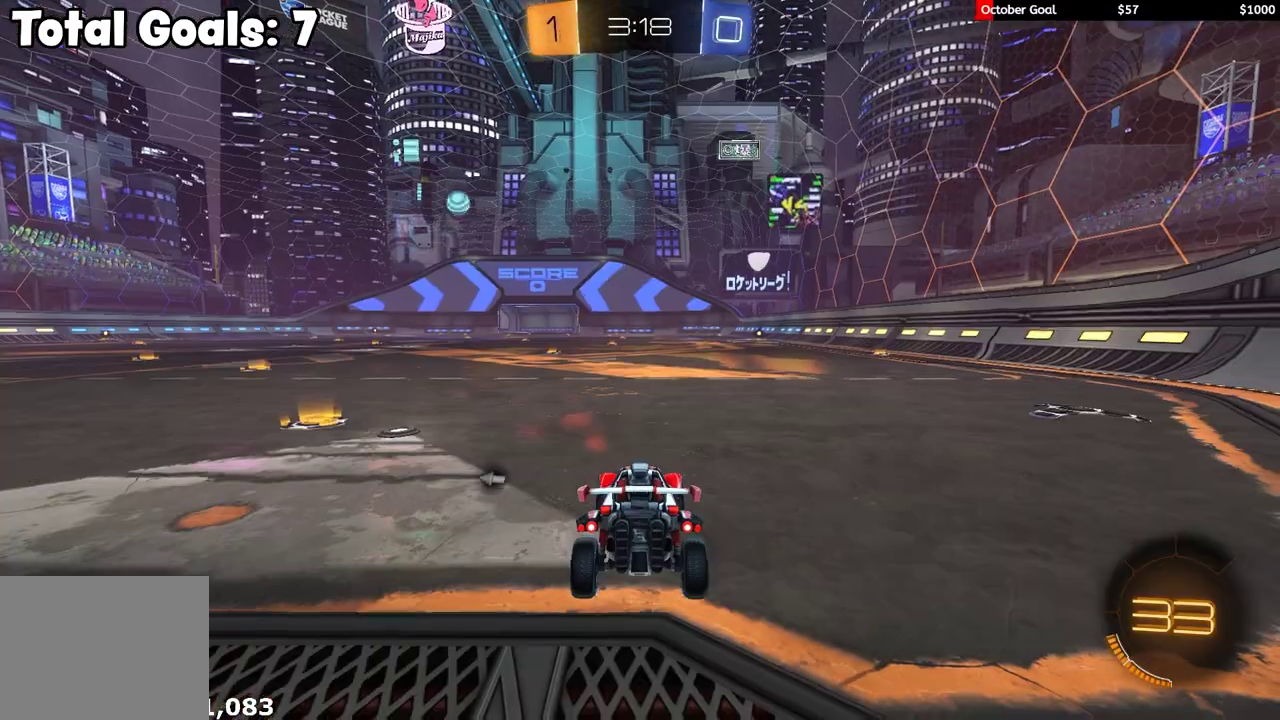
{"buttons": ["Y", "R2"], "left_stick": "right", "right_stick": "center", "events": [[433, "Y", "down"], [467, "left_stick", "right"]]}
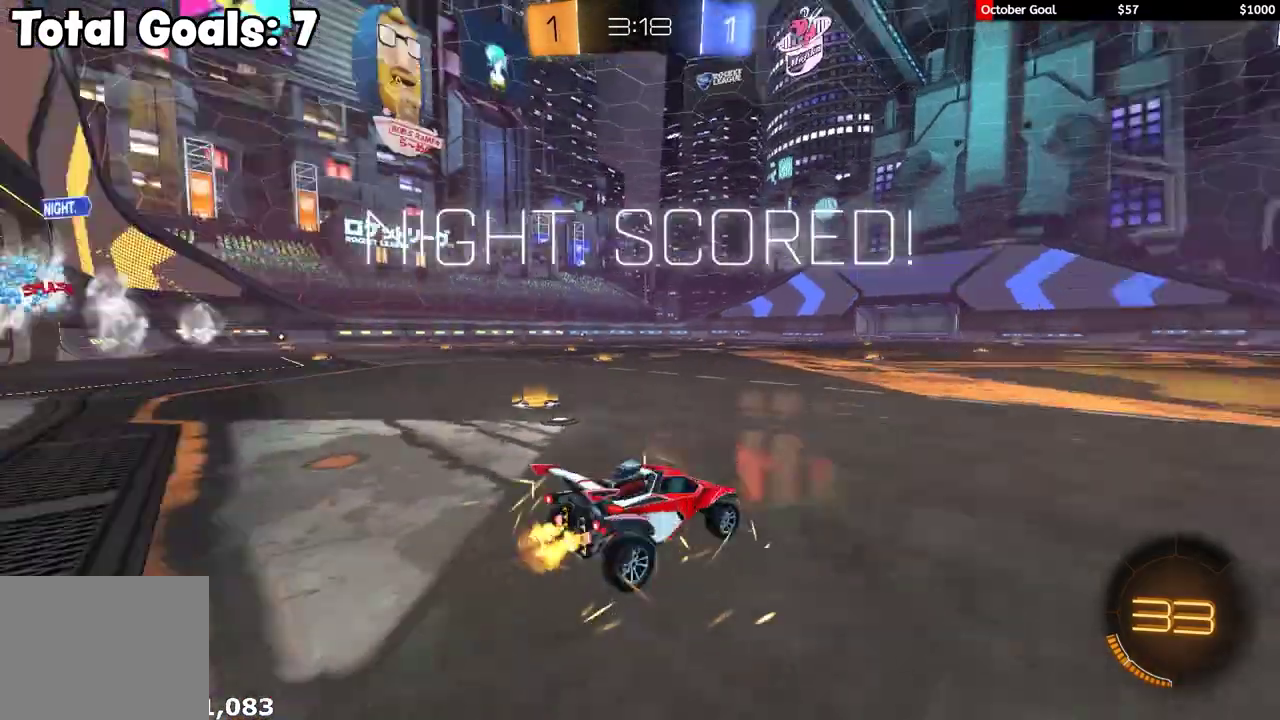
{"buttons": ["R2", "SELECT"], "left_stick": "center", "right_stick": "center", "events": [[17, "Y", "up"], [167, "left_stick", "center"], [450, "SELECT", "down"]]}
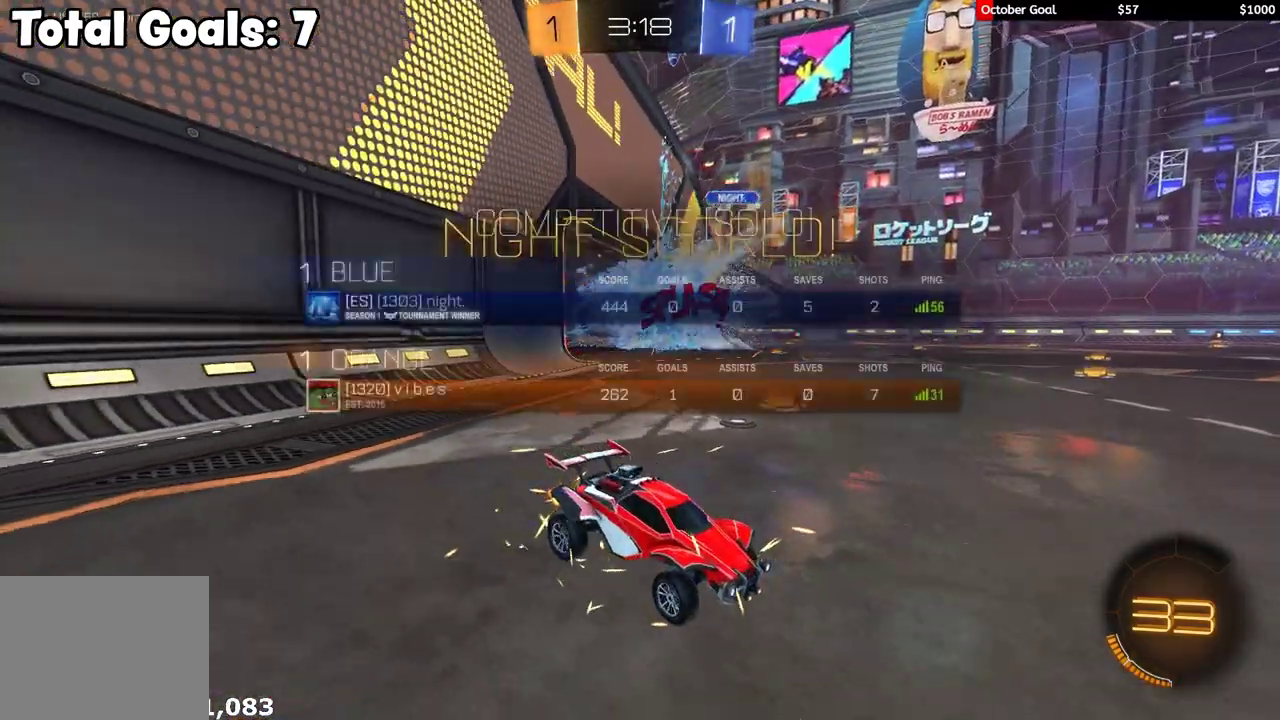
{"buttons": ["L1", "R1", "R2", "L3"], "left_stick": "up-left", "right_stick": "center", "events": [[17, "SELECT", "up"], [250, "left_stick", "up-right"], [267, "R1", "down"], [467, "A", "down"], [467, "left_stick", "up-left"], [483, "L1", "down"], [500, "A", "up"], [500, "L3", "down"]]}
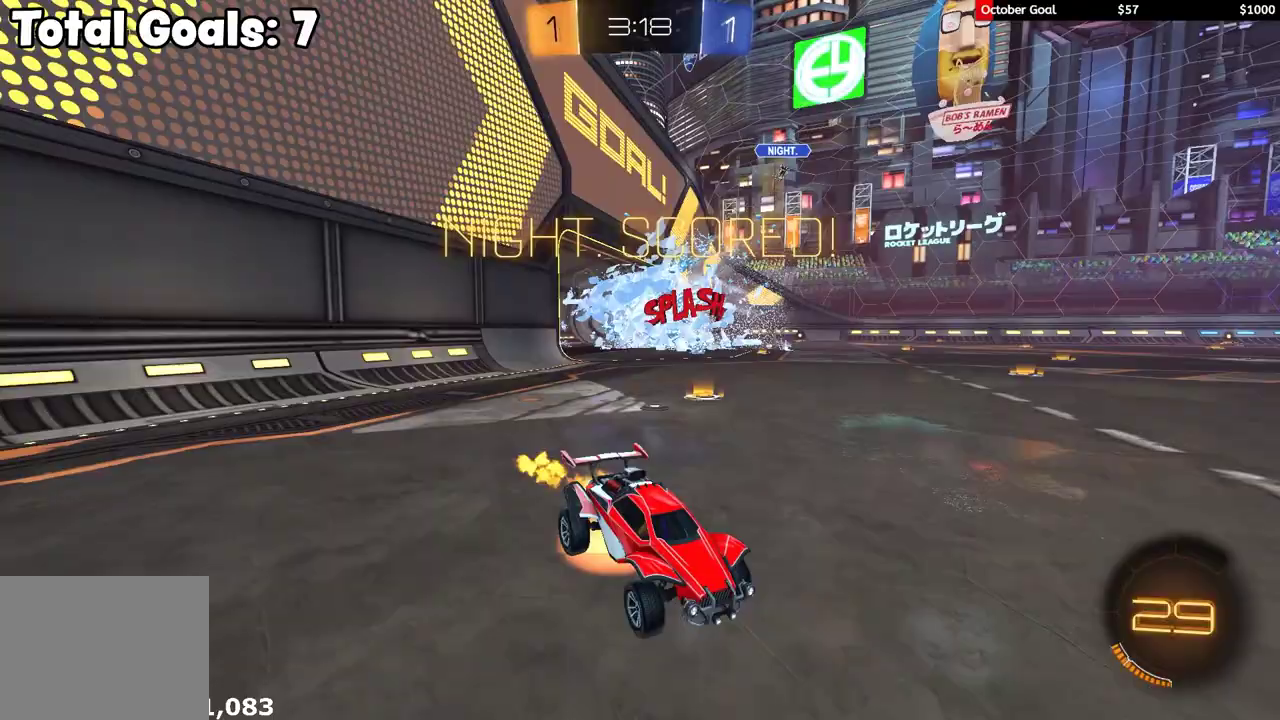
{"buttons": ["L1", "R1", "R2"], "left_stick": "down-left", "right_stick": "center", "events": [[33, "A", "down"], [83, "left_stick", "down-left"], [133, "A", "up"], [133, "Y", "down"], [250, "L3", "up"], [250, "Y", "up"]]}
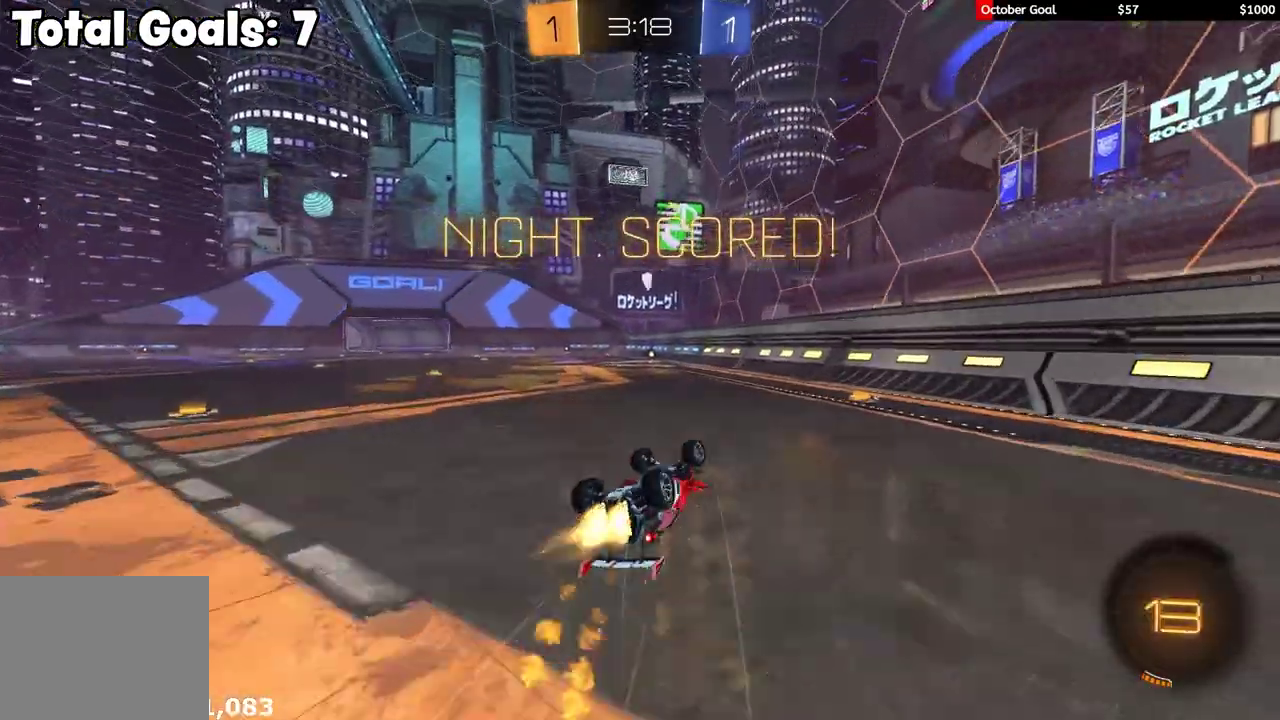
{"buttons": ["R1", "R2"], "left_stick": "left", "right_stick": "down", "events": [[167, "left_stick", "left"], [200, "R1", "up"], [250, "R2", "up"], [300, "R2", "down"], [317, "L1", "up"], [317, "left_stick", "up-left"], [467, "R1", "down"], [500, "left_stick", "left"], [500, "right_stick", "down"]]}
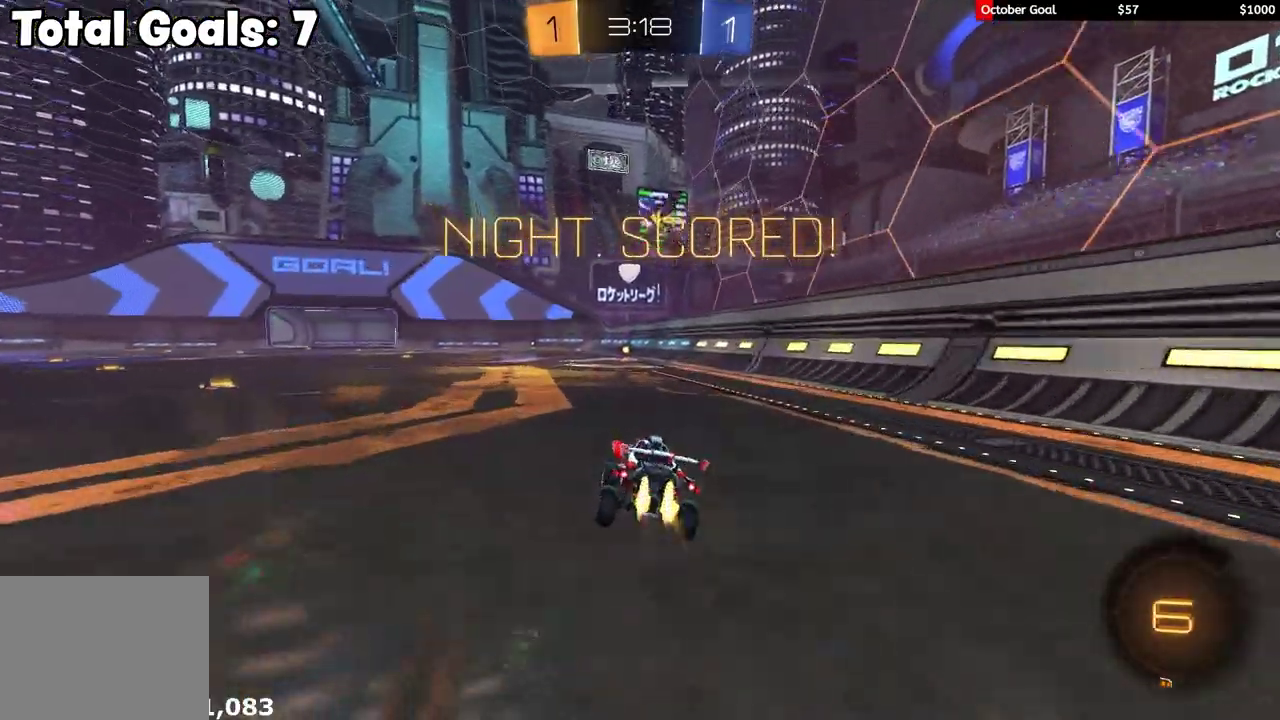
{"buttons": ["L1", "R2"], "left_stick": "down-right", "right_stick": "center", "events": [[83, "right_stick", "center"], [100, "R1", "up"], [167, "left_stick", "right"], [183, "A", "down"], [200, "L1", "down"], [200, "R1", "down"], [367, "left_stick", "down-right"], [383, "A", "up"], [433, "R1", "up"]]}
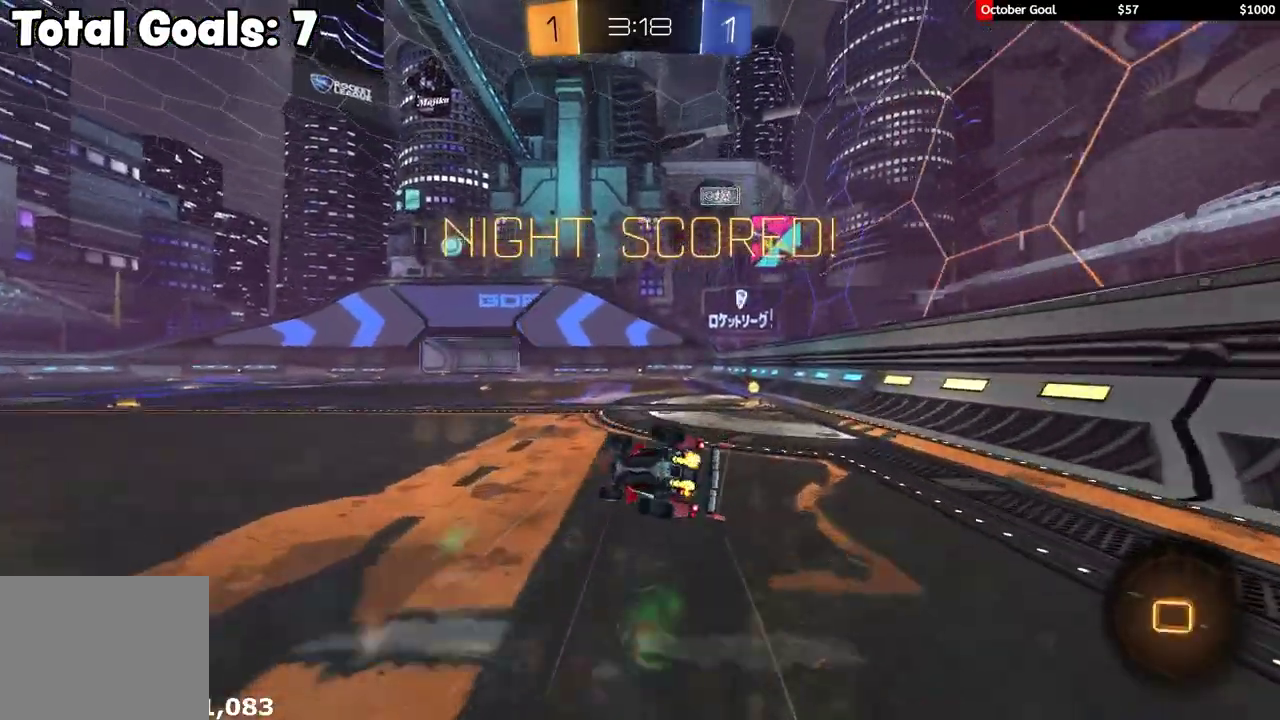
{"buttons": ["R2"], "left_stick": "right", "right_stick": "center", "events": [[50, "R2", "up"], [150, "left_stick", "right"], [383, "R2", "down"], [483, "L1", "up"]]}
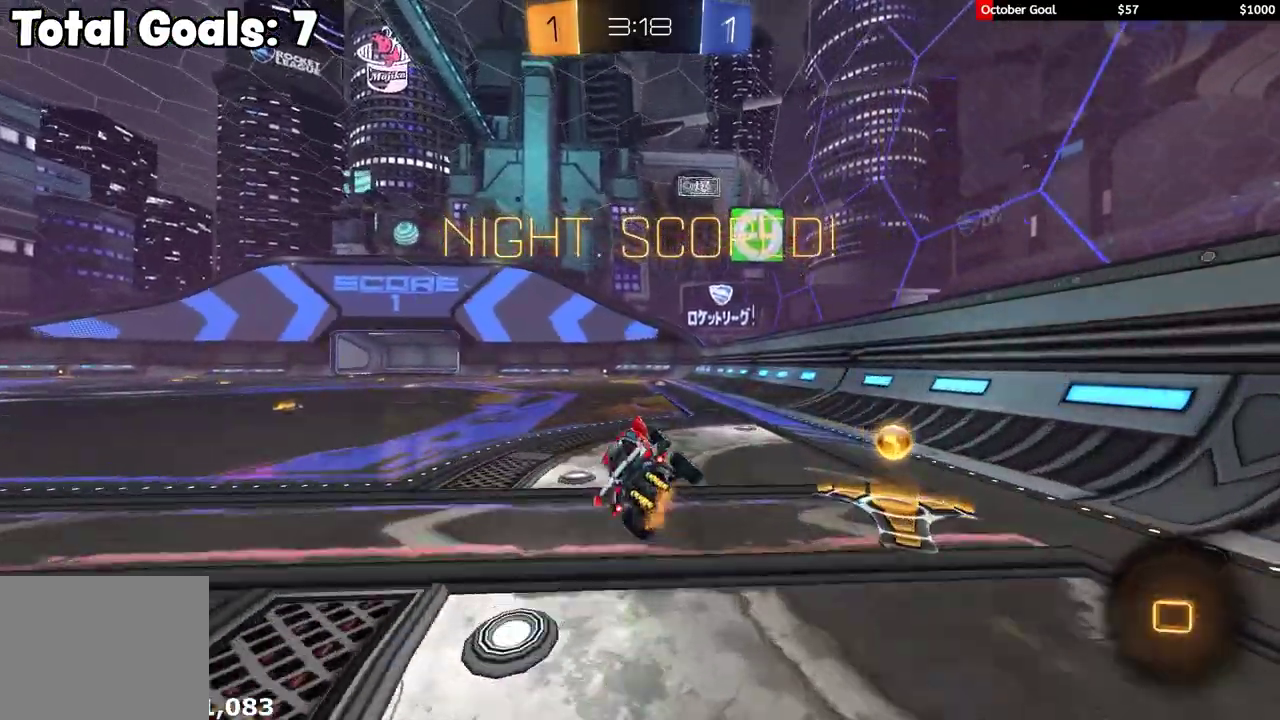
{"buttons": ["A", "L1", "R1", "R2", "L3"], "left_stick": "down-left", "right_stick": "center", "events": [[117, "left_stick", "center"], [317, "left_stick", "up-right"], [350, "A", "down"], [367, "left_stick", "up-left"], [400, "A", "up"], [400, "L1", "down"], [417, "L3", "down"], [417, "R1", "down"], [450, "A", "down"], [500, "left_stick", "down-left"]]}
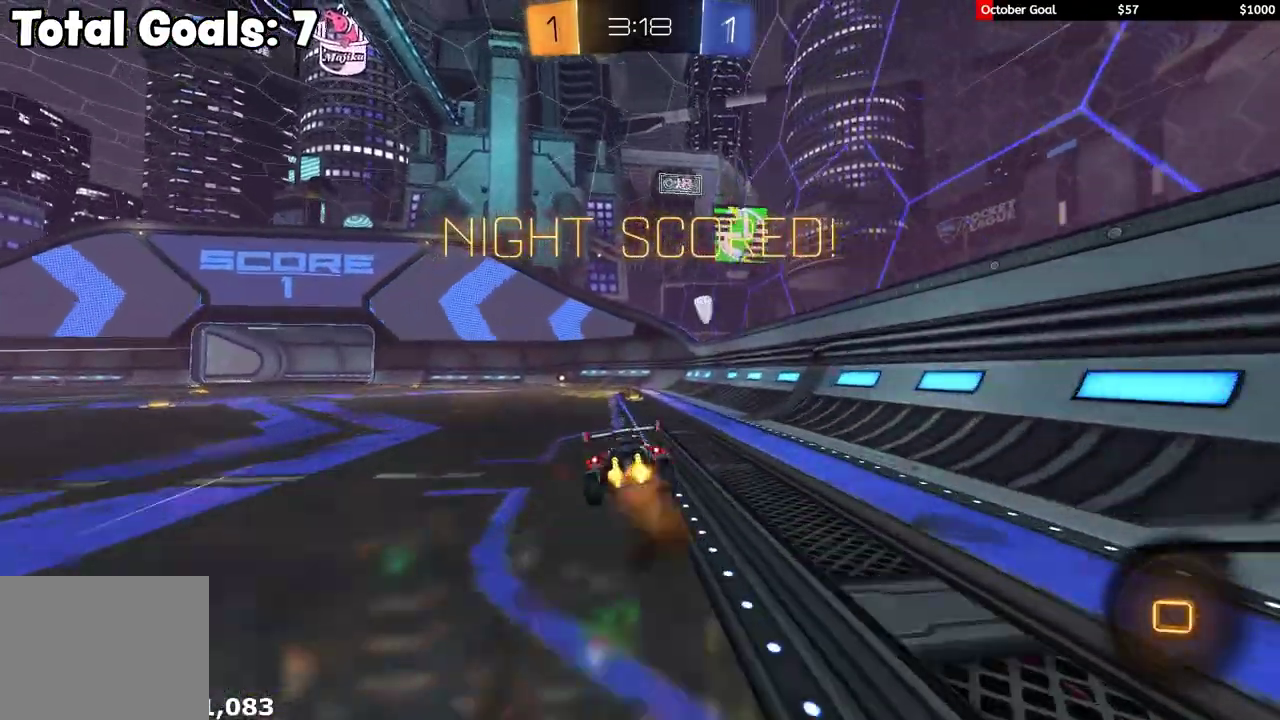
{"buttons": ["A", "R2"], "left_stick": "center", "right_stick": "center", "events": [[50, "A", "up"], [50, "L3", "up"], [117, "R1", "up"], [283, "R2", "up"], [317, "L1", "up"], [400, "R2", "down"], [400, "left_stick", "center"], [450, "A", "down"]]}
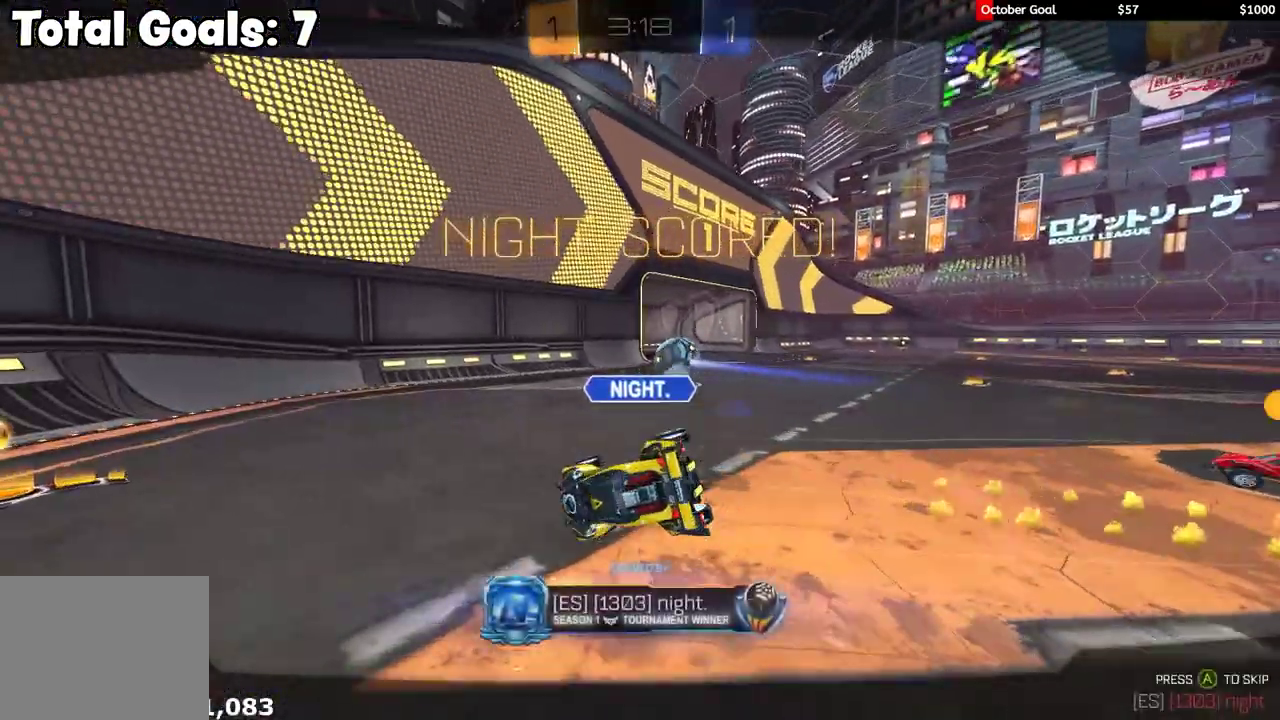
{"buttons": ["R2"], "left_stick": "center", "right_stick": "center", "events": [[33, "A", "up"], [83, "R1", "down"], [100, "A", "down"], [217, "A", "up"], [333, "R1", "up"], [367, "R2", "up"], [450, "R2", "down"]]}
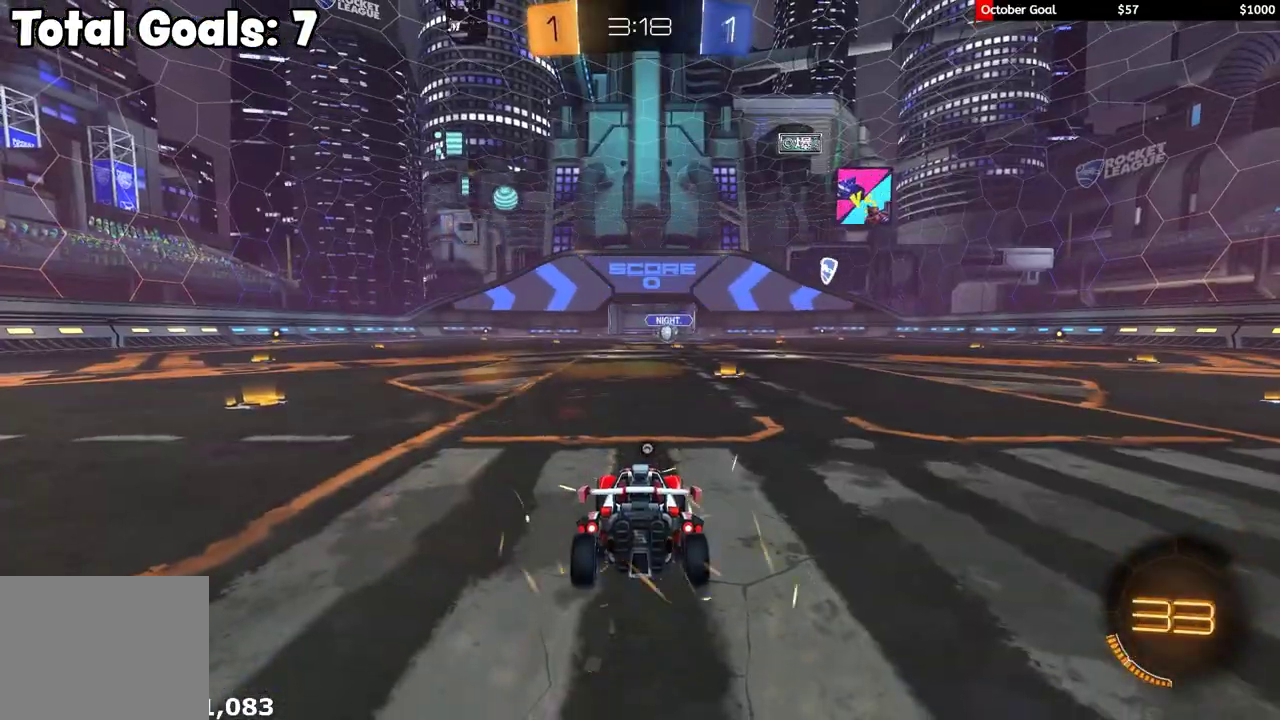
{"buttons": ["R1", "R2"], "left_stick": "center", "right_stick": "center", "events": [[17, "R1", "down"]]}
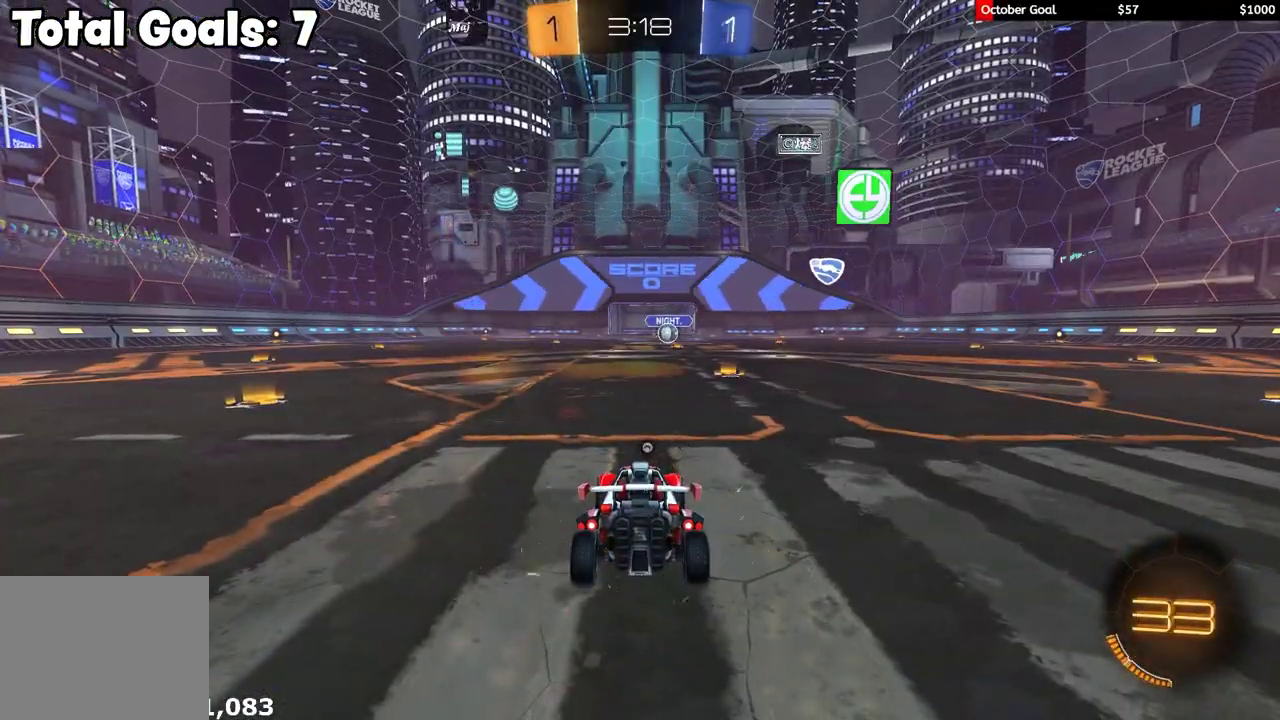
{"buttons": ["R1", "R2"], "left_stick": "center", "right_stick": "center", "events": []}
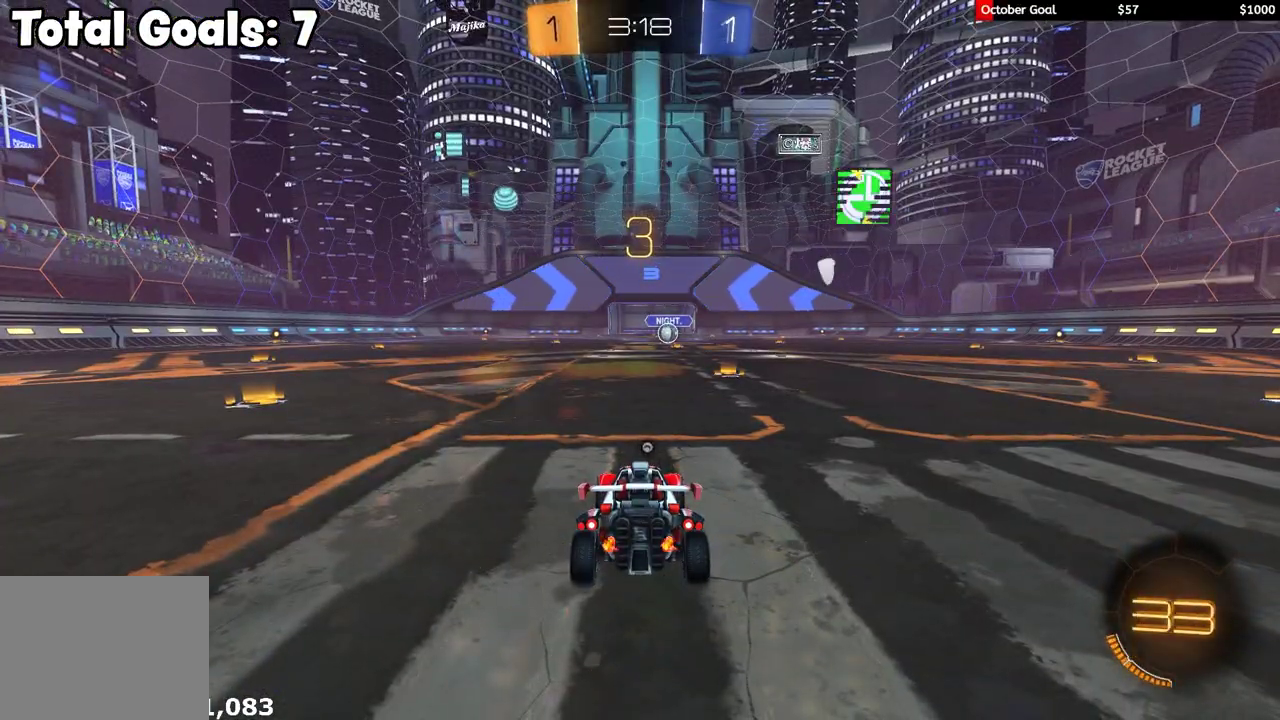
{"buttons": ["R1", "R2"], "left_stick": "center", "right_stick": "center", "events": [[33, "Y", "down"], [100, "SELECT", "down"], [100, "Y", "up"], [200, "SELECT", "up"], [267, "SELECT", "down"], [367, "SELECT", "up"]]}
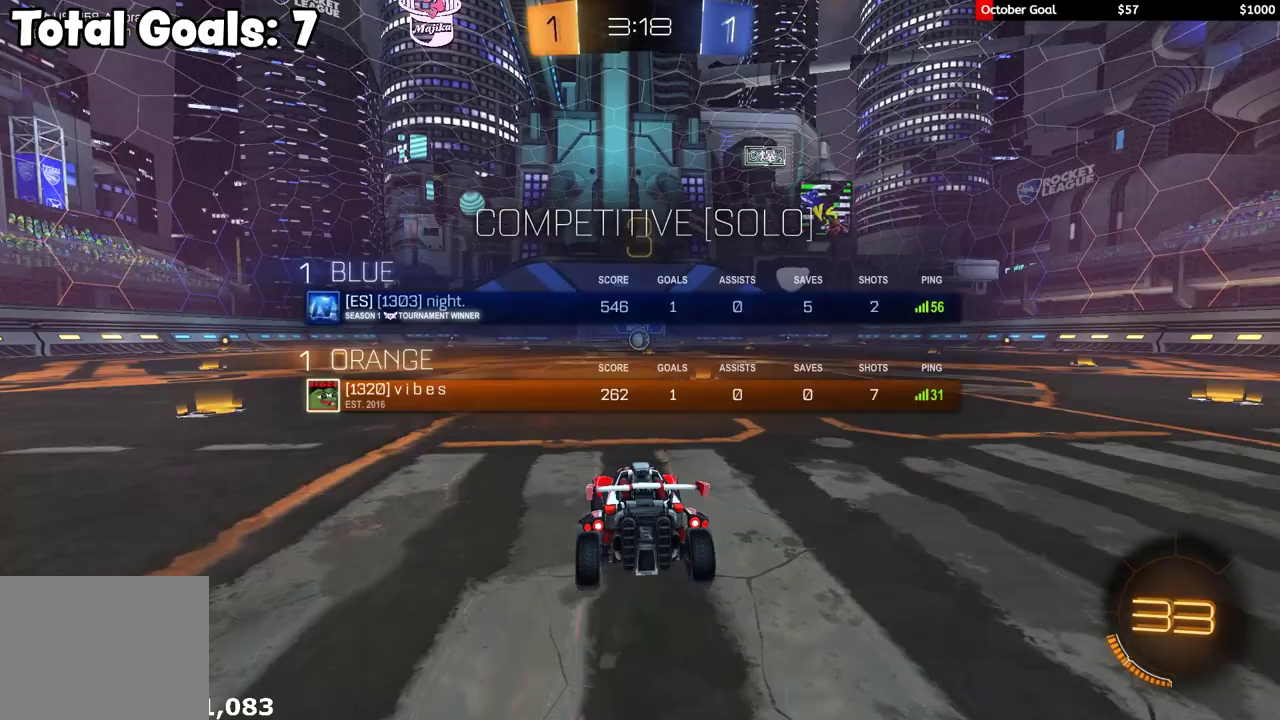
{"buttons": ["R1", "R2"], "left_stick": "center", "right_stick": "center", "events": [[100, "Y", "down"], [317, "Y", "up"]]}
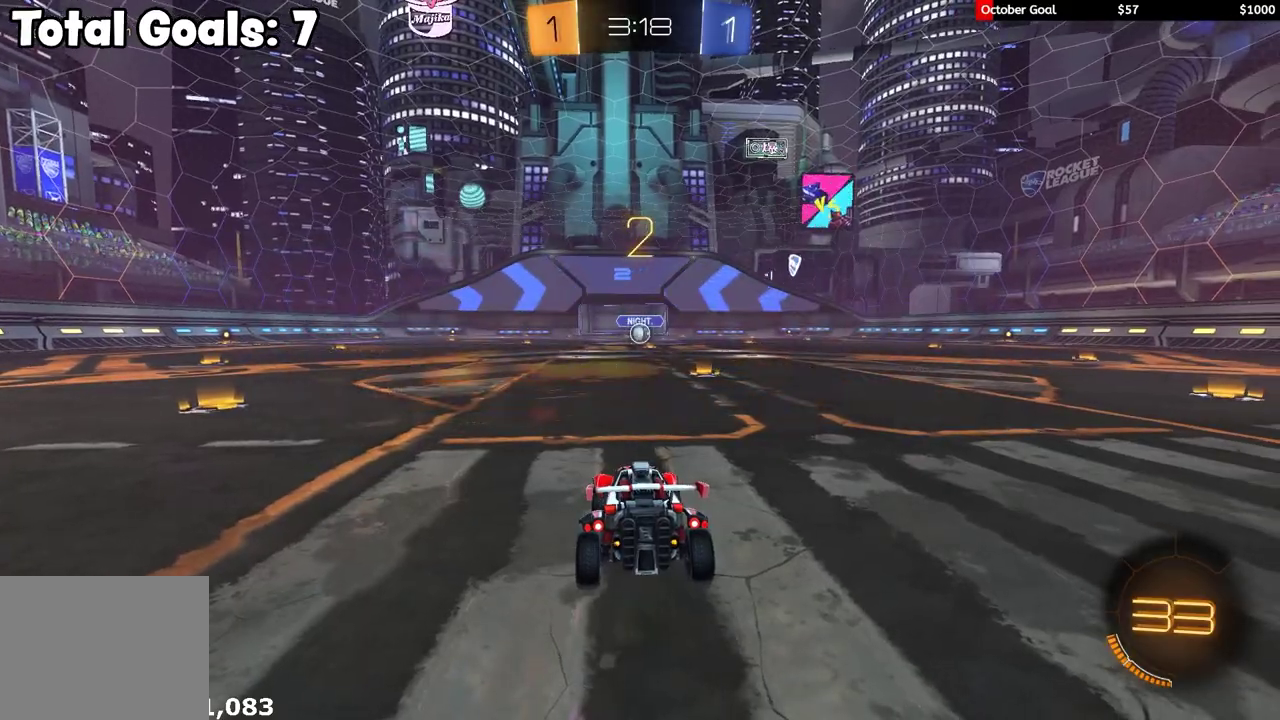
{"buttons": ["R1", "R2"], "left_stick": "center", "right_stick": "center", "events": []}
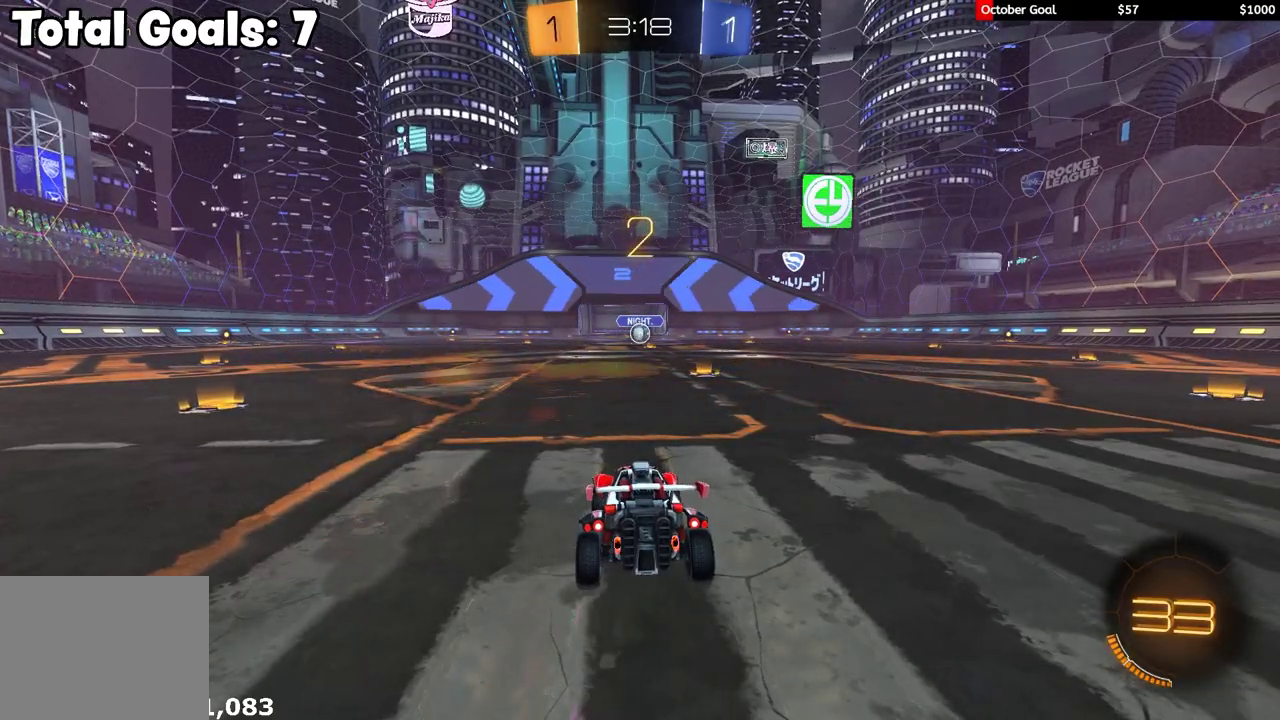
{"buttons": ["R1", "R2"], "left_stick": "center", "right_stick": "center", "events": []}
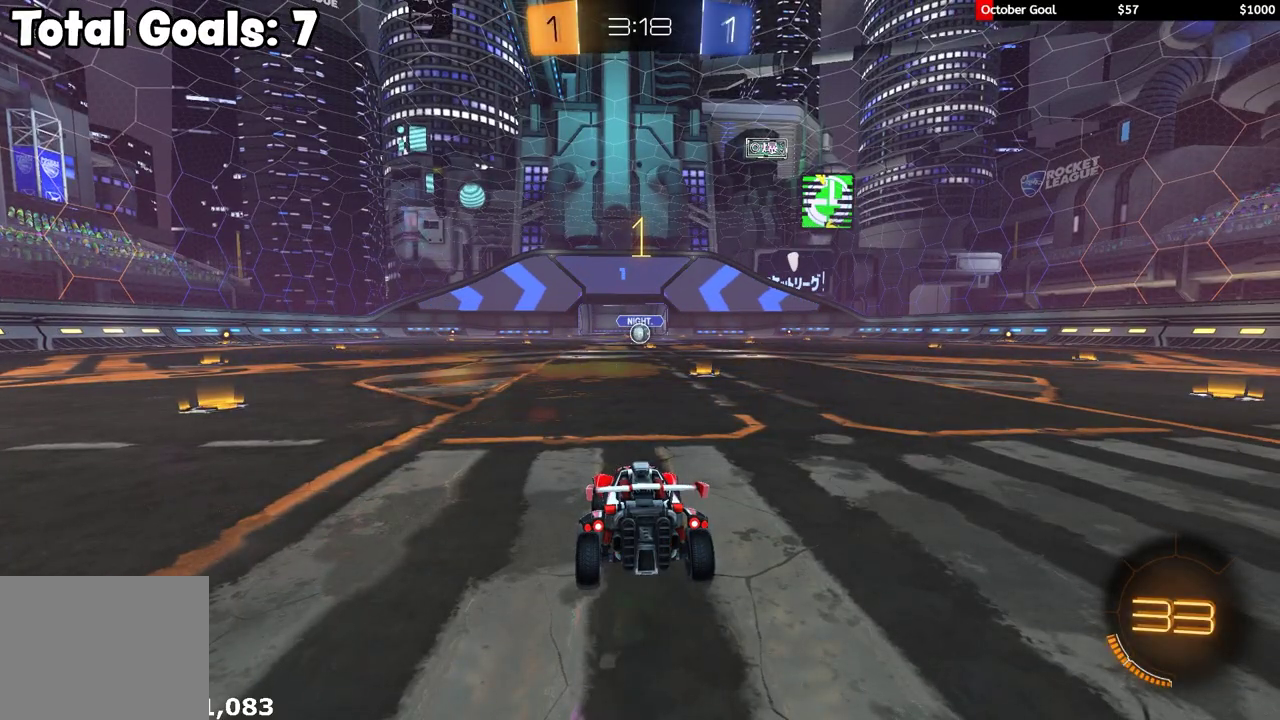
{"buttons": ["R1", "R2"], "left_stick": "center", "right_stick": "center", "events": []}
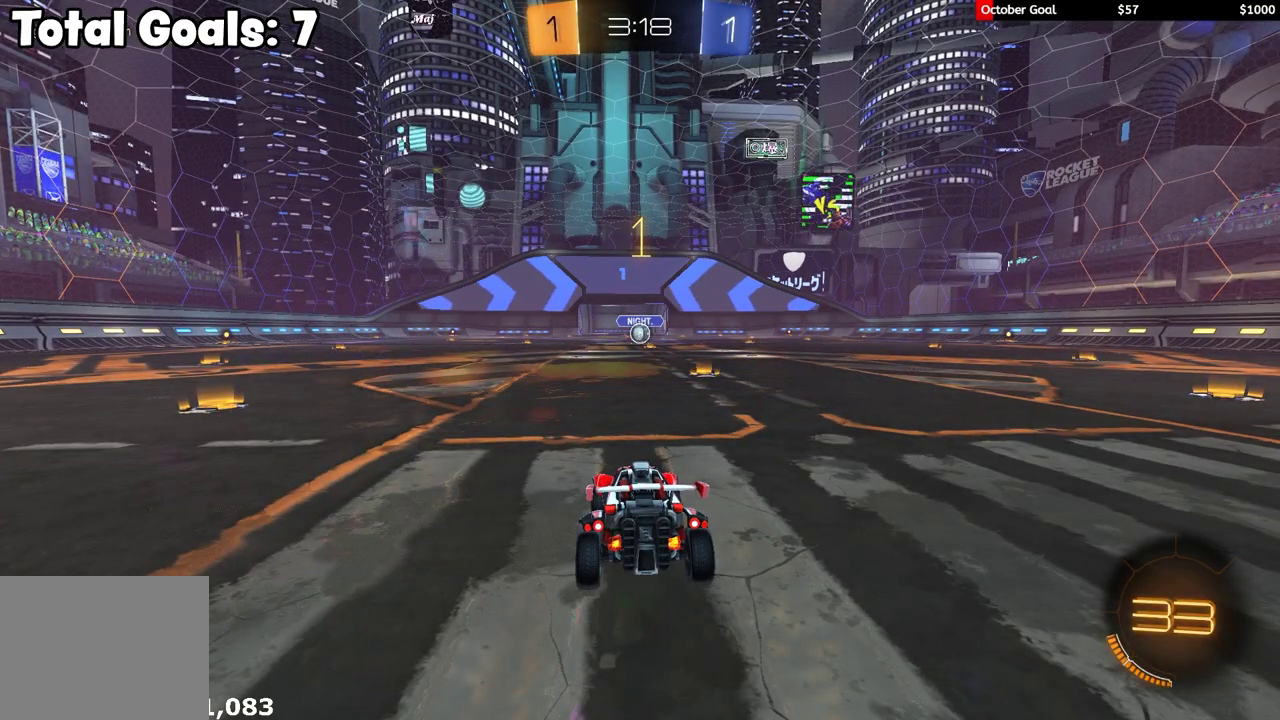
{"buttons": ["R1", "R2"], "left_stick": "center", "right_stick": "center", "events": [[17, "left_stick", "right"], [67, "left_stick", "up-right"], [133, "left_stick", "center"]]}
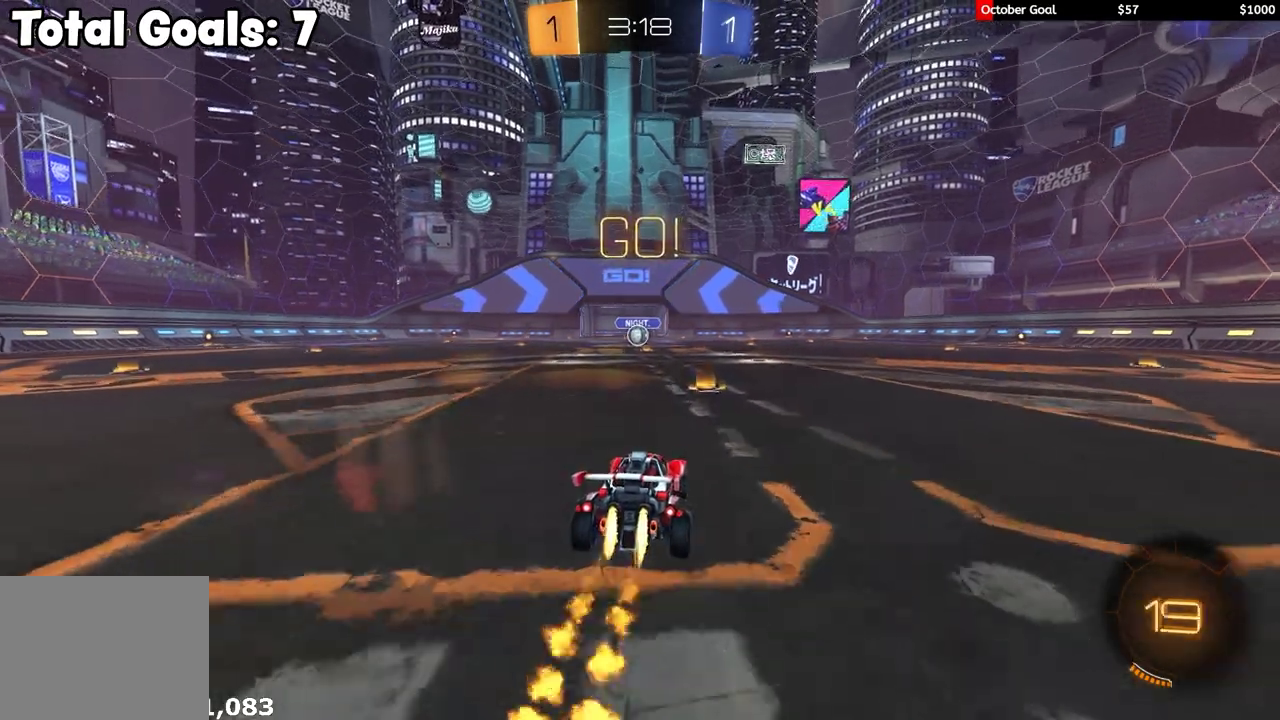
{"buttons": ["Y", "L1", "R1", "R2", "L3"], "left_stick": "down", "right_stick": "center"}
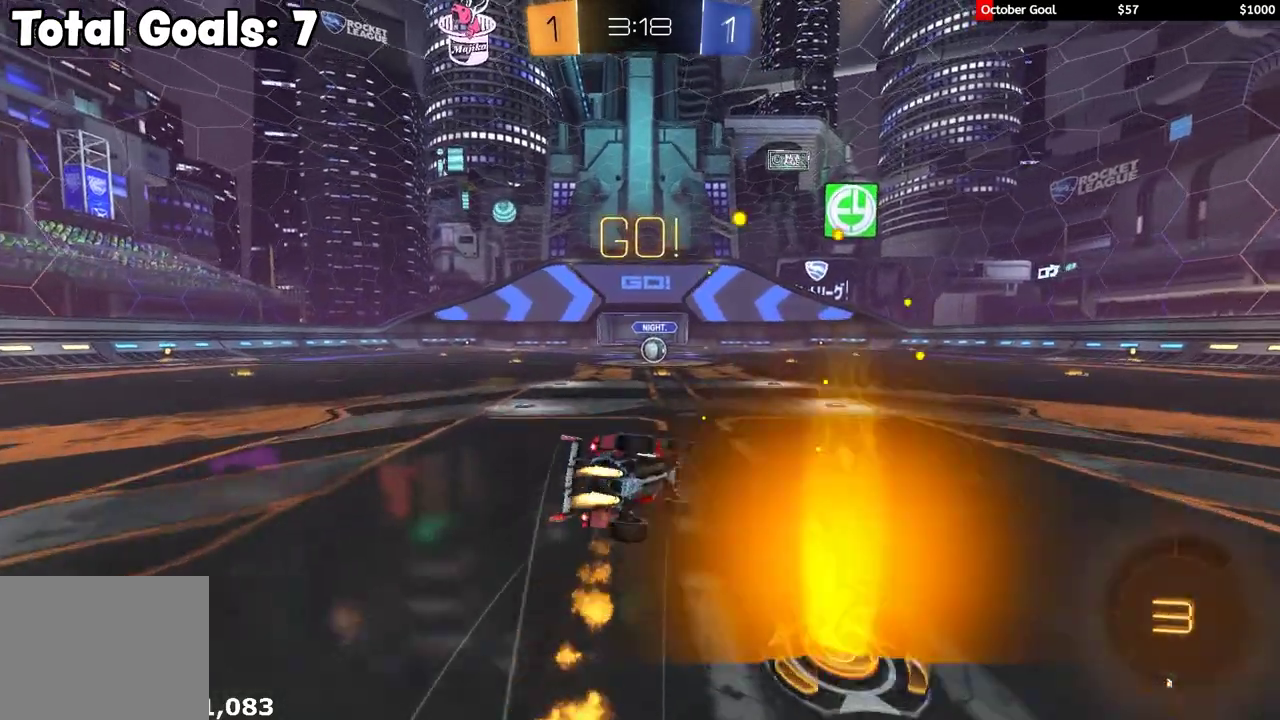
{"buttons": ["L1", "R2"], "left_stick": "down-left", "right_stick": "center"}